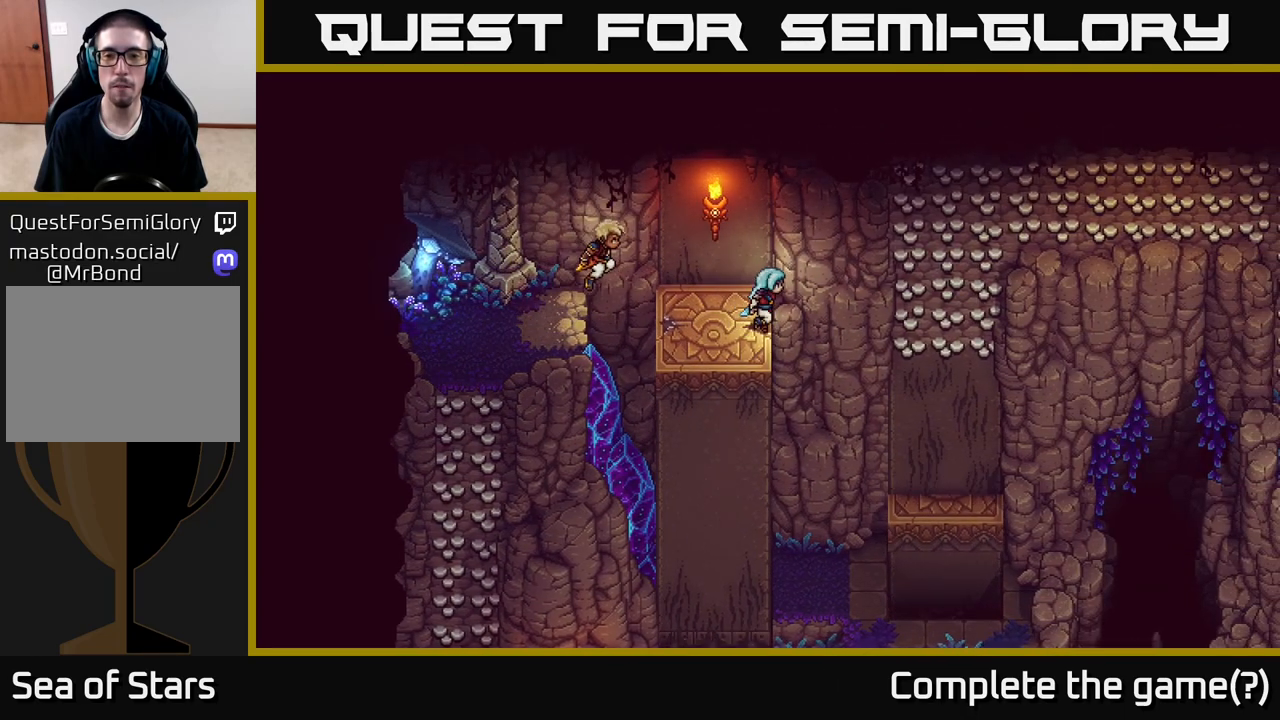
Gameplay with a controller (Xbox layout); each line is a JSON object with the inputs held at the frame after it. "events" lists button and stick changes between this image and that frame as [ms after this image, input, new state], when the widget could be followed in between.
{"buttons": [], "left_stick": "center", "right_stick": "center", "events": [[100, "A", "up"], [333, "left_stick", "left"], [450, "left_stick", "center"]]}
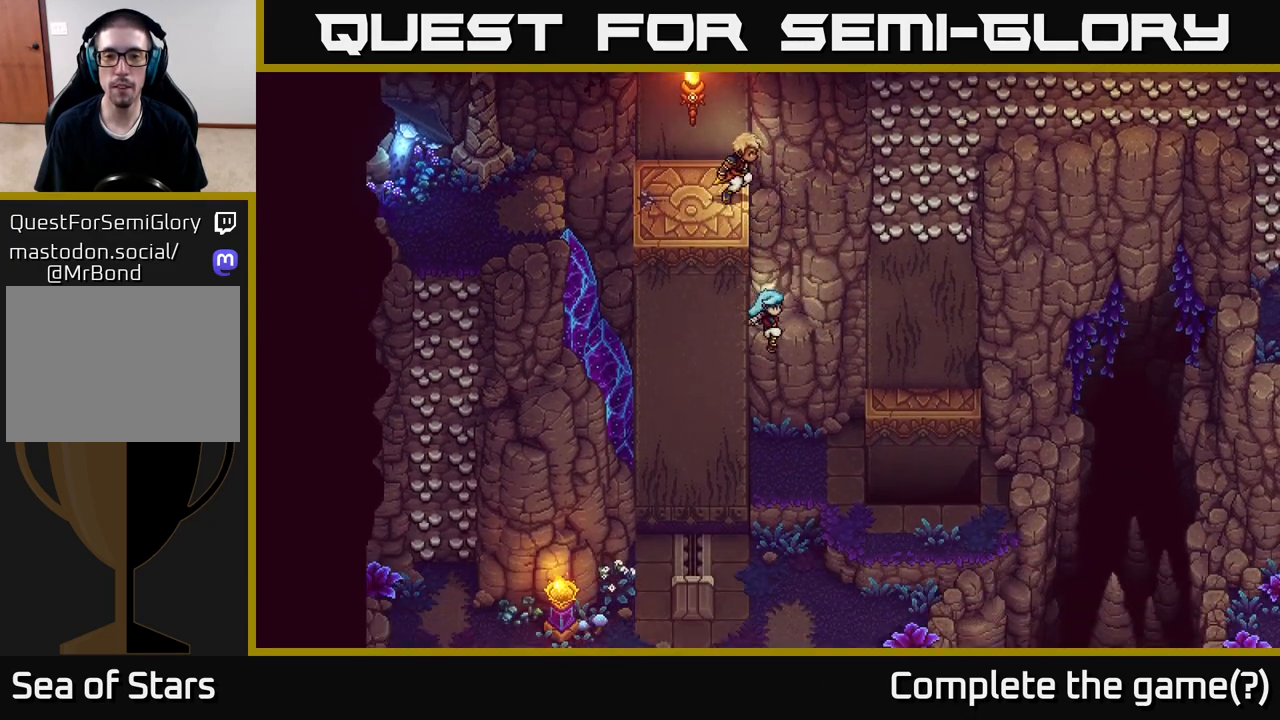
{"buttons": [], "left_stick": "down", "right_stick": "center", "events": [[433, "left_stick", "down"]]}
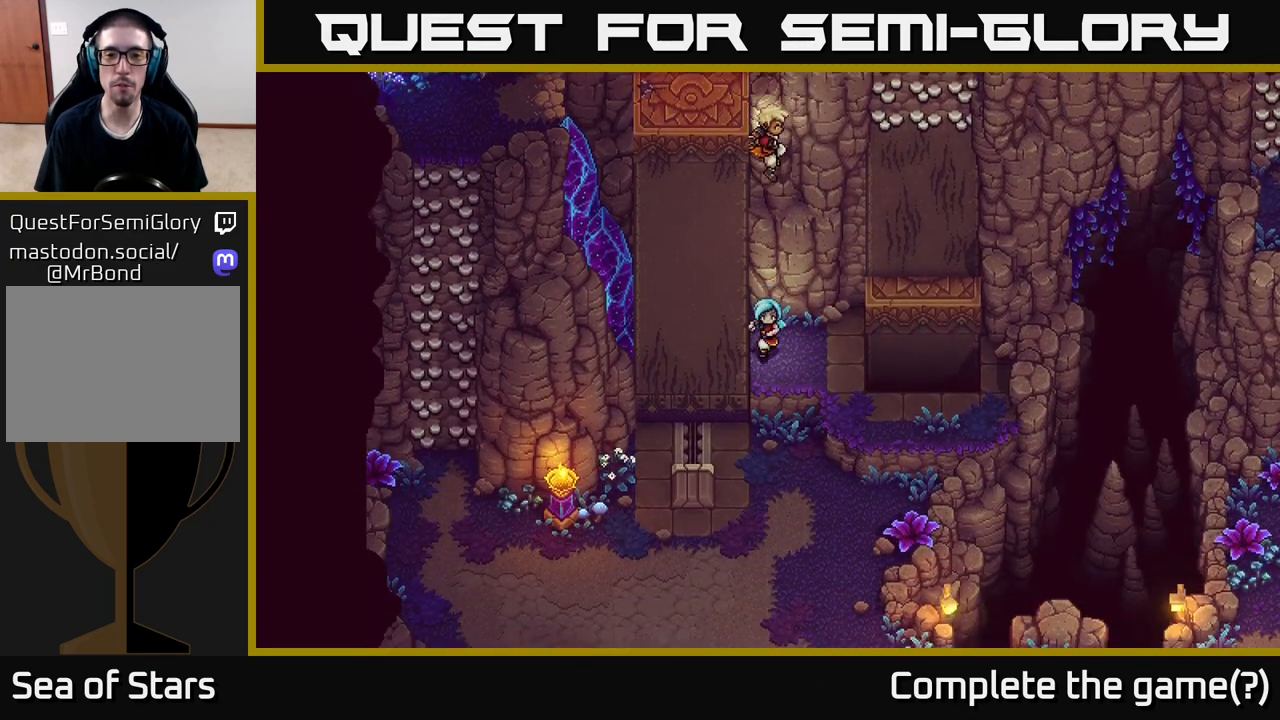
{"buttons": [], "left_stick": "down-right", "right_stick": "center", "events": [[267, "left_stick", "right"], [500, "left_stick", "down-right"]]}
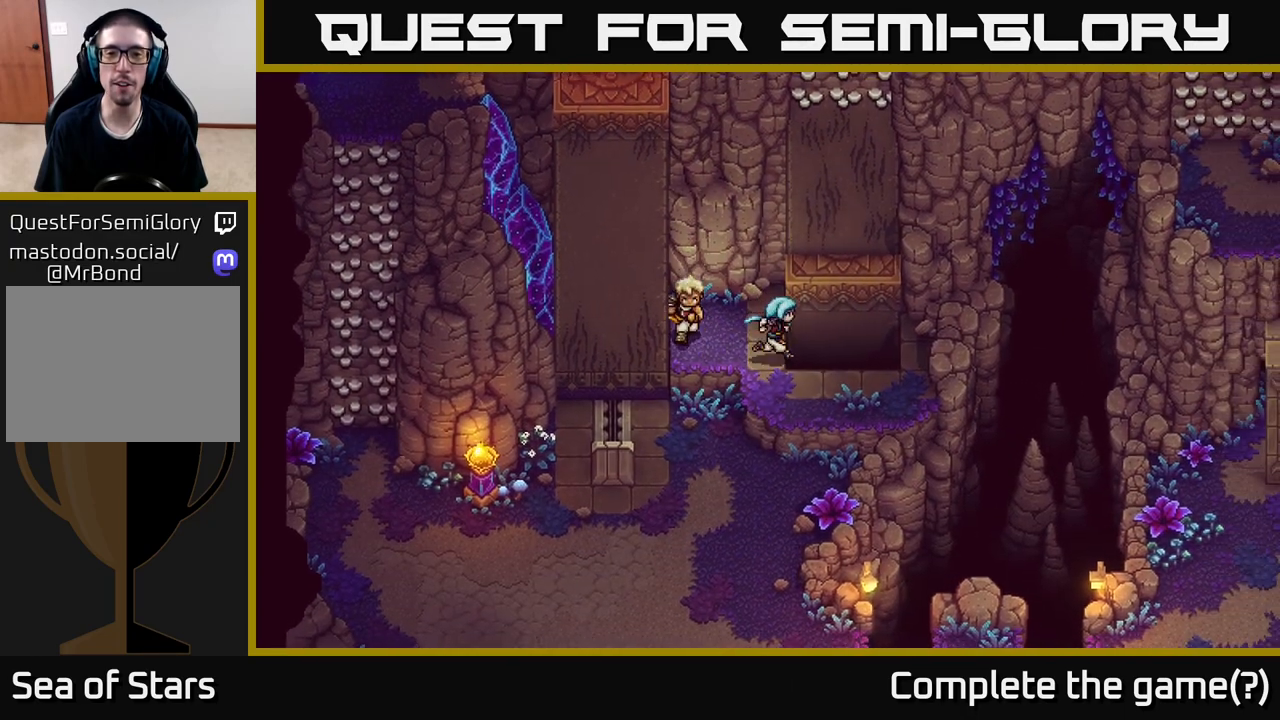
{"buttons": ["A"], "left_stick": "down-left", "right_stick": "center", "events": [[100, "left_stick", "down"], [283, "left_stick", "down-left"], [383, "A", "down"]]}
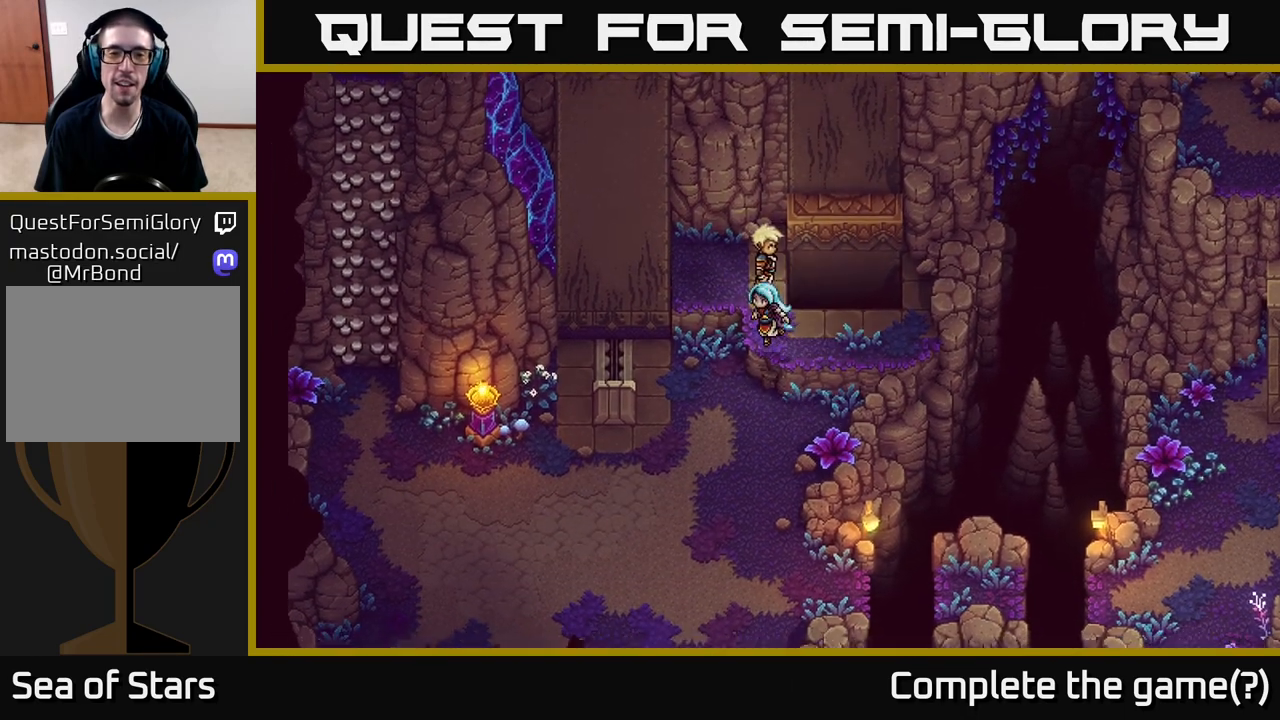
{"buttons": [], "left_stick": "down-left", "right_stick": "center", "events": [[67, "A", "up"]]}
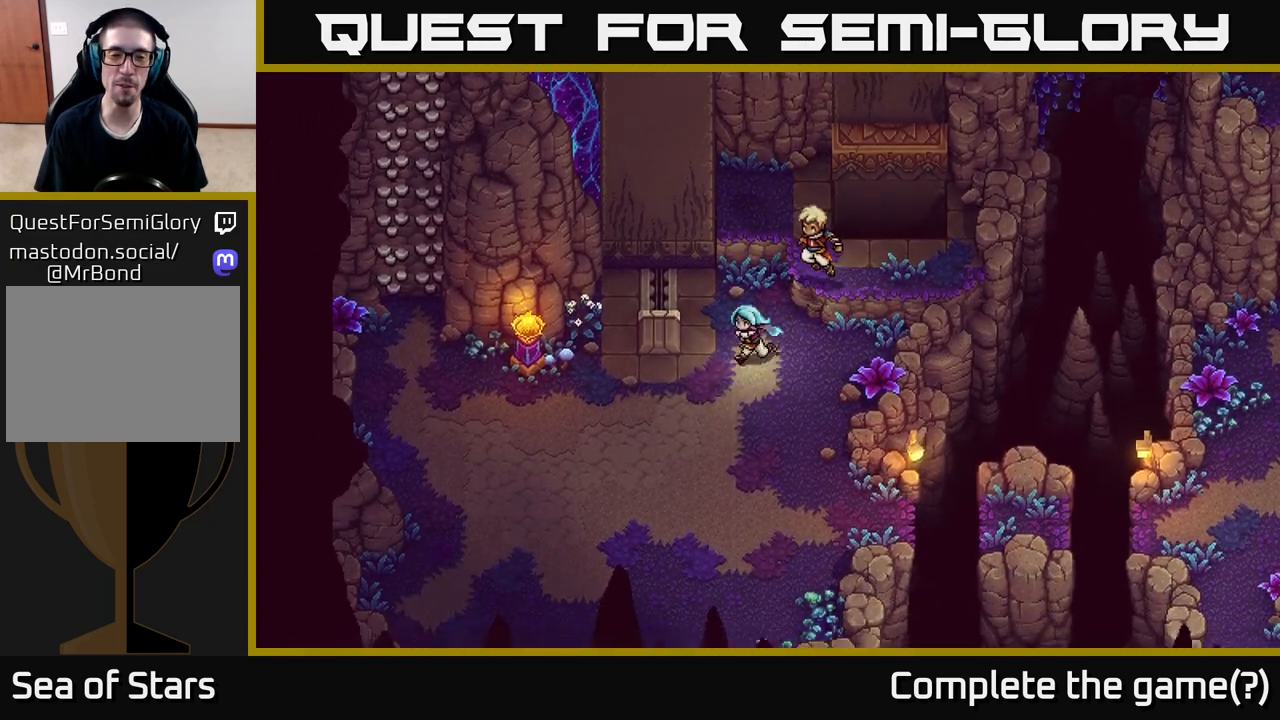
{"buttons": [], "left_stick": "left", "right_stick": "center", "events": [[217, "left_stick", "left"]]}
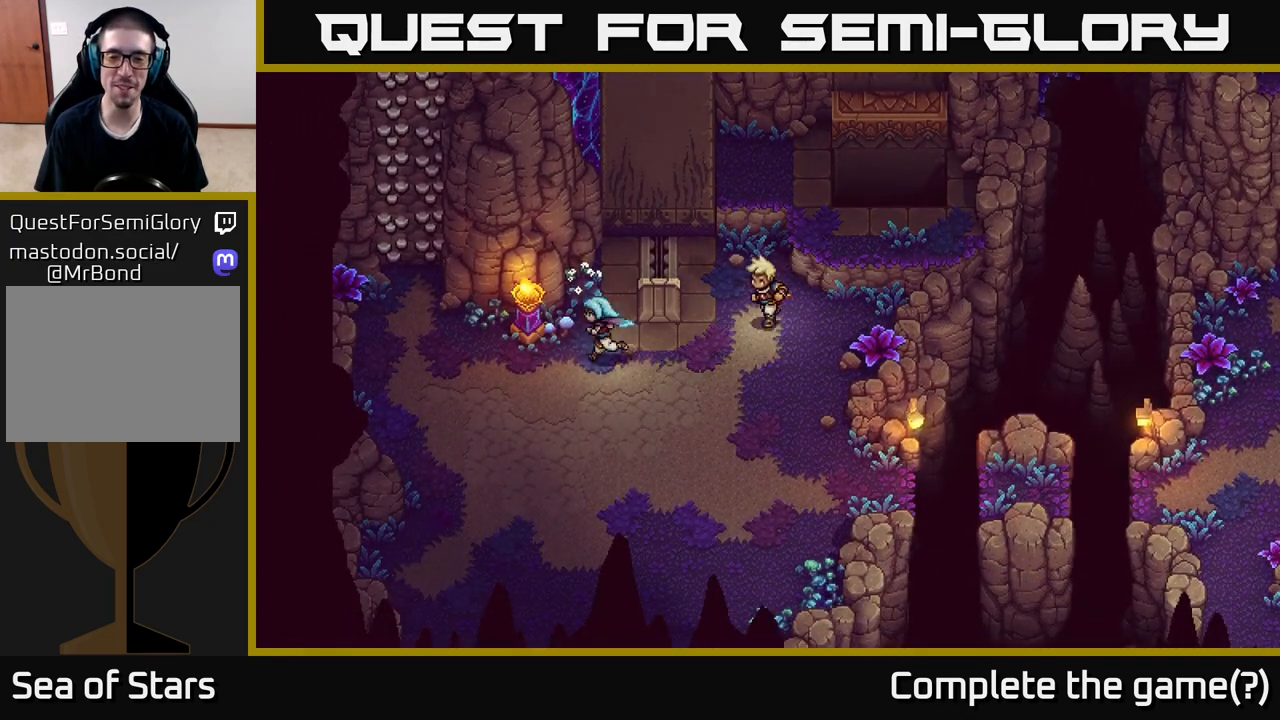
{"buttons": [], "left_stick": "left", "right_stick": "center", "events": []}
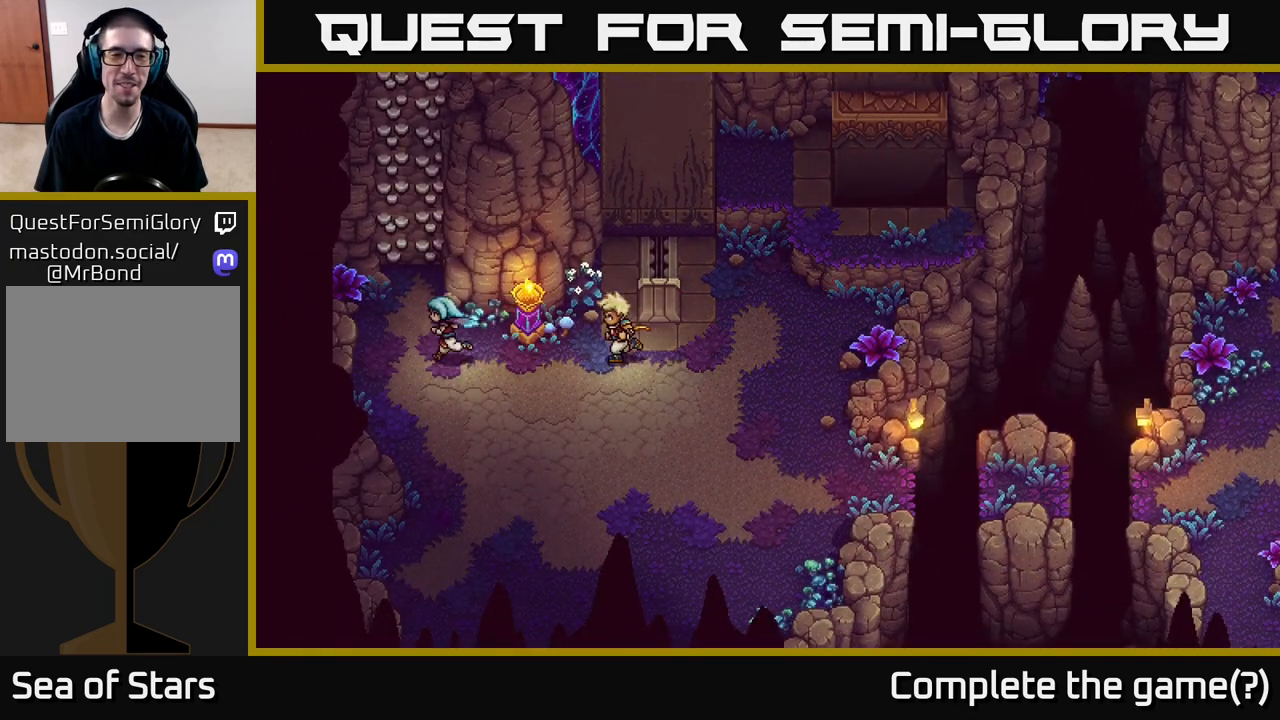
{"buttons": [], "left_stick": "up", "right_stick": "center", "events": [[200, "left_stick", "up"]]}
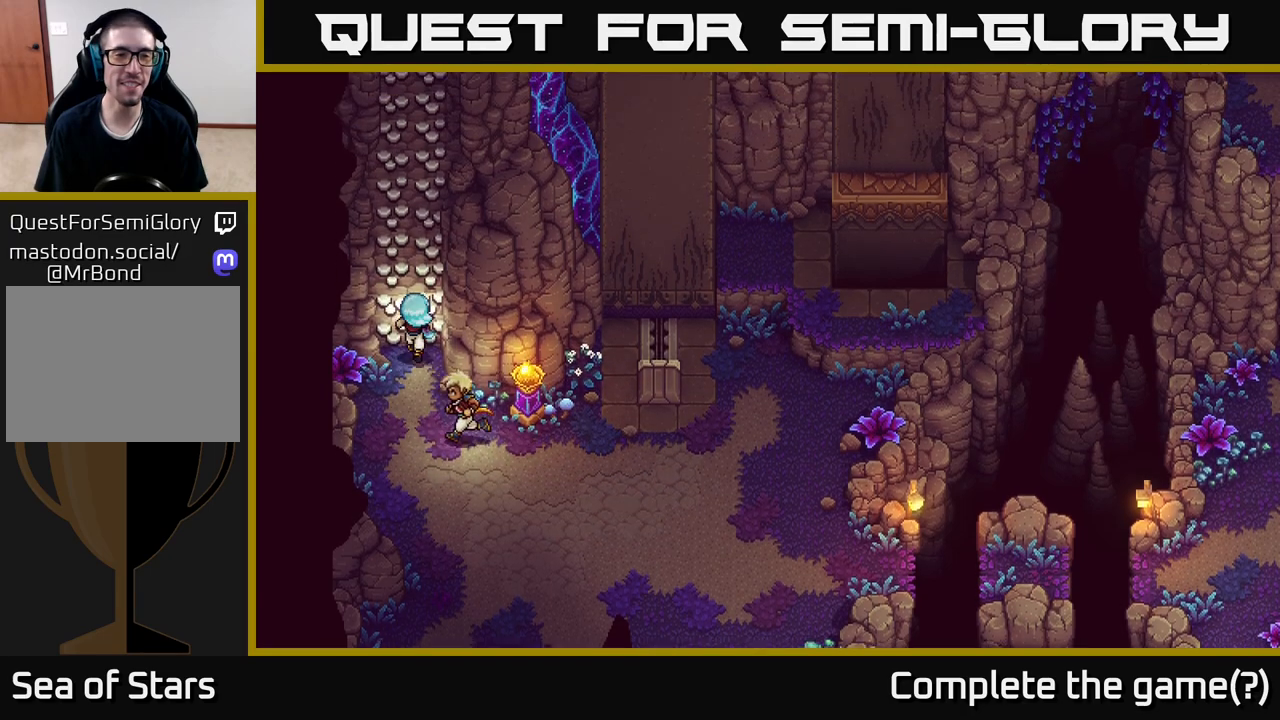
{"buttons": [], "left_stick": "up", "right_stick": "center", "events": [[83, "A", "down"], [200, "A", "up"]]}
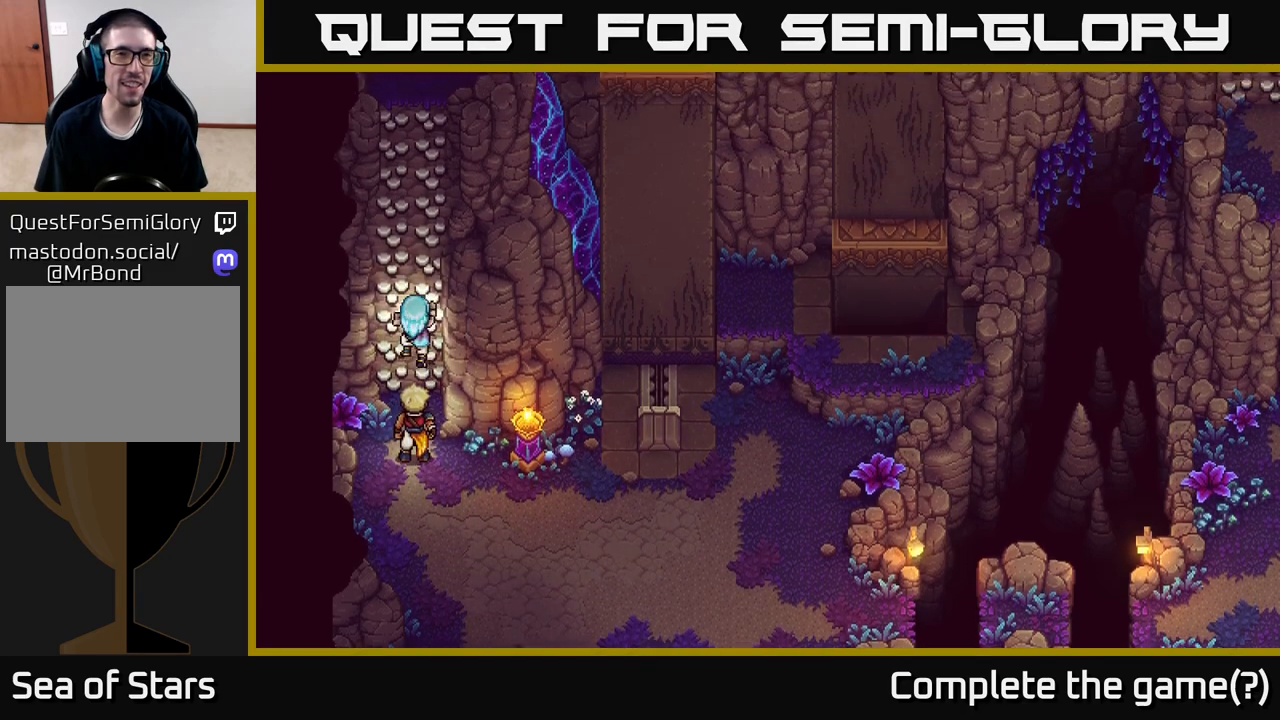
{"buttons": [], "left_stick": "up", "right_stick": "center", "events": []}
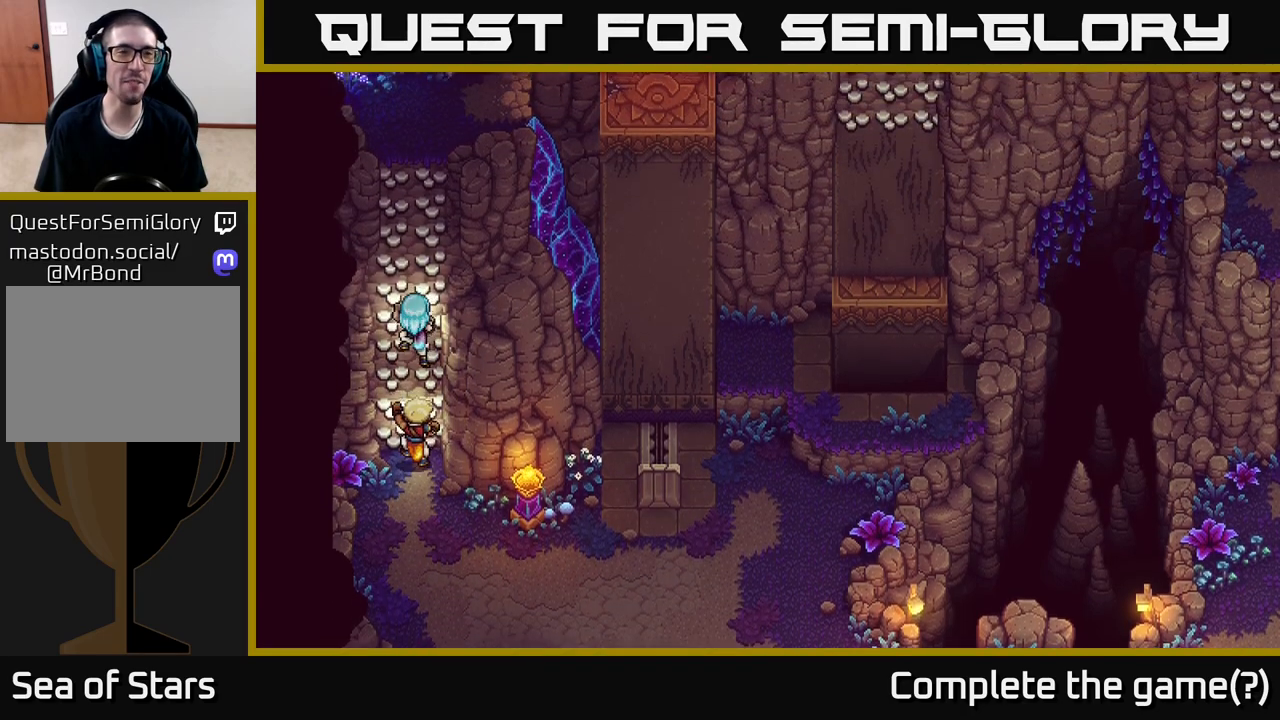
{"buttons": [], "left_stick": "up", "right_stick": "center", "events": []}
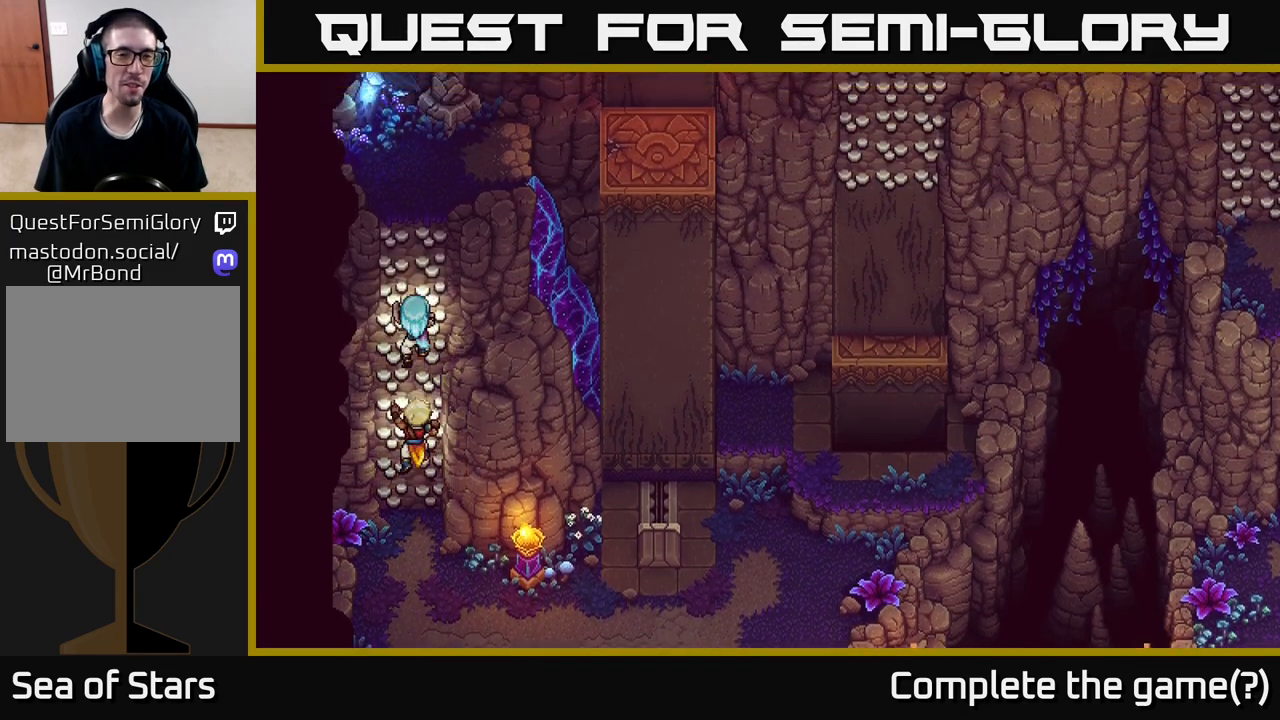
{"buttons": [], "left_stick": "up", "right_stick": "center", "events": []}
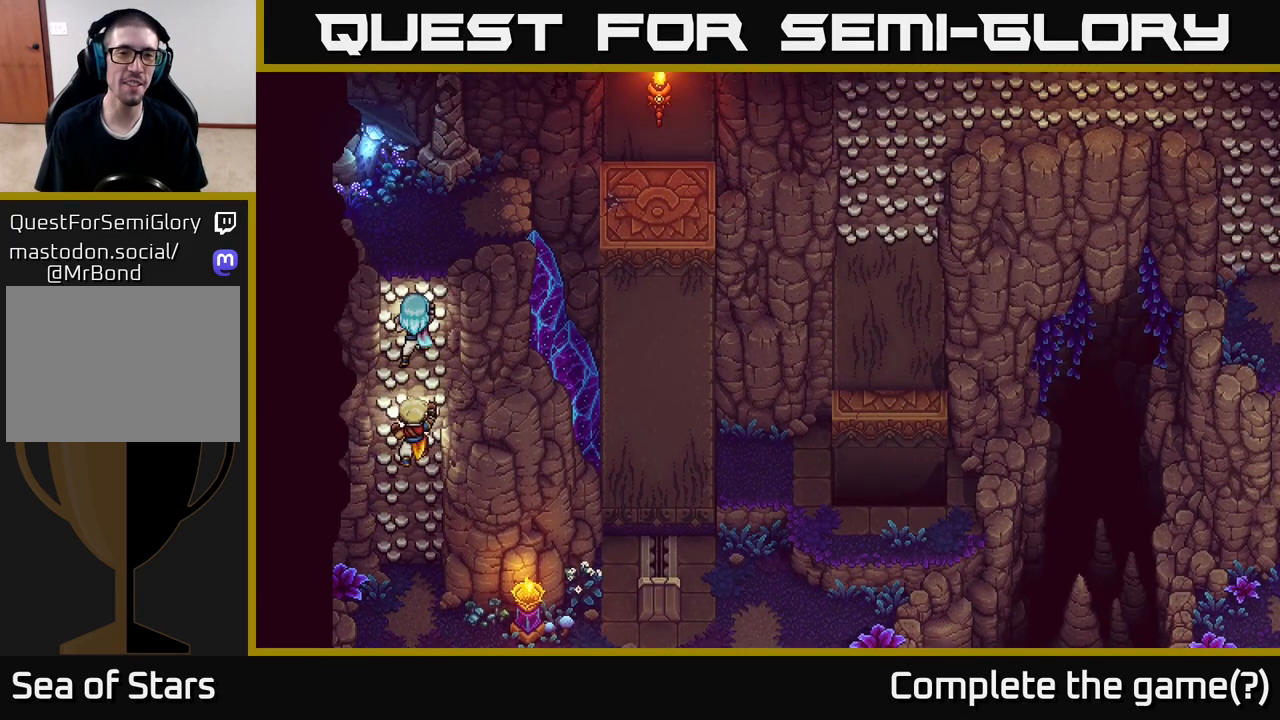
{"buttons": [], "left_stick": "up", "right_stick": "center", "events": []}
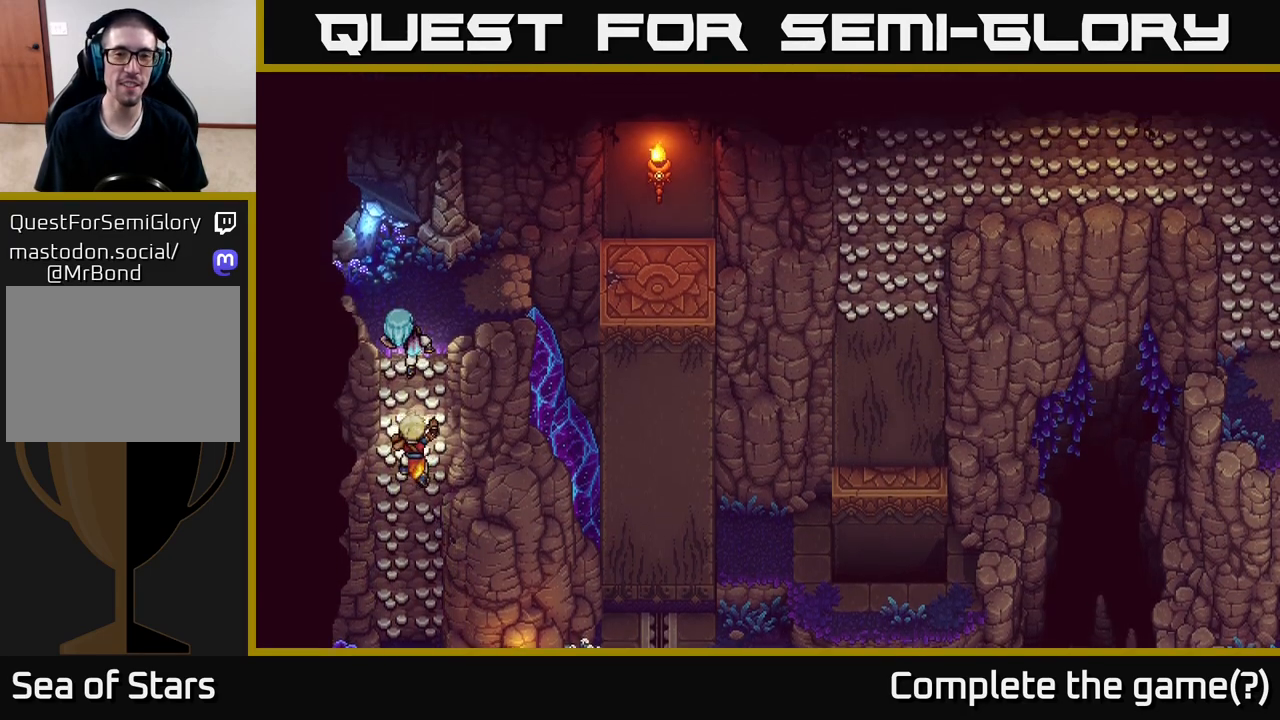
{"buttons": [], "left_stick": "up-right", "right_stick": "center", "events": [[67, "left_stick", "up-right"]]}
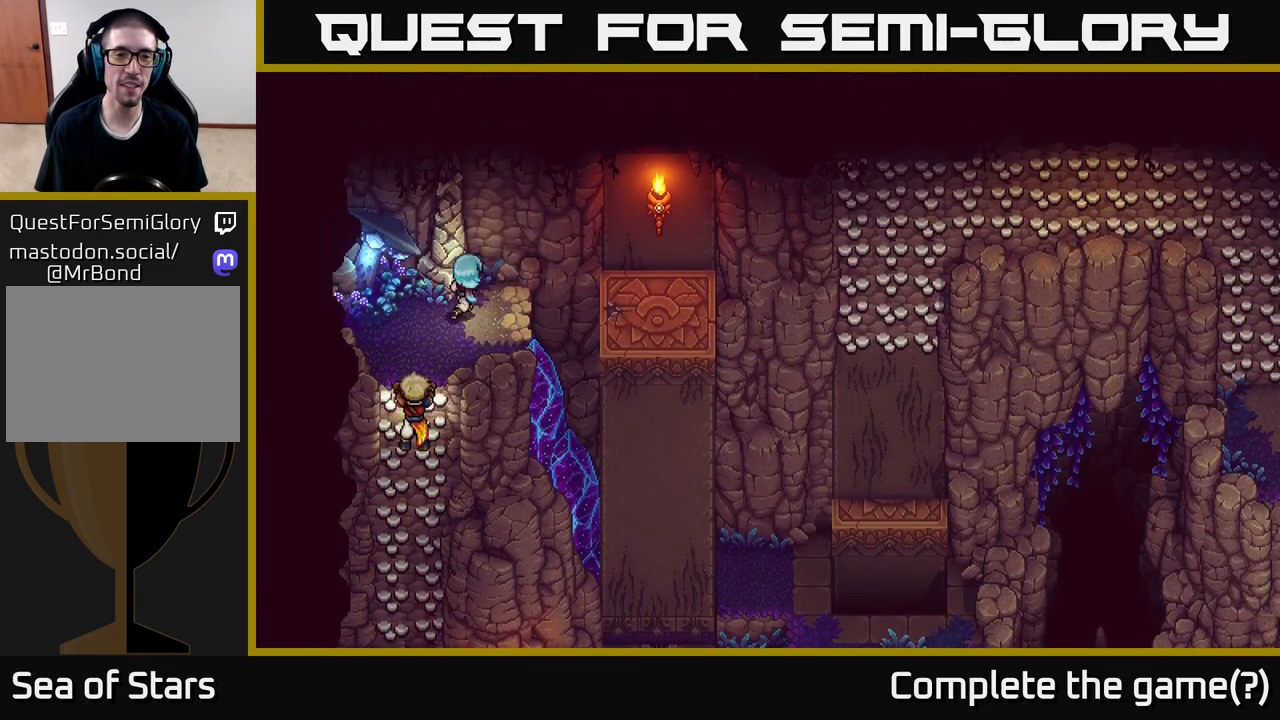
{"buttons": [], "left_stick": "right", "right_stick": "center", "events": [[117, "left_stick", "right"], [283, "A", "down"], [400, "A", "up"]]}
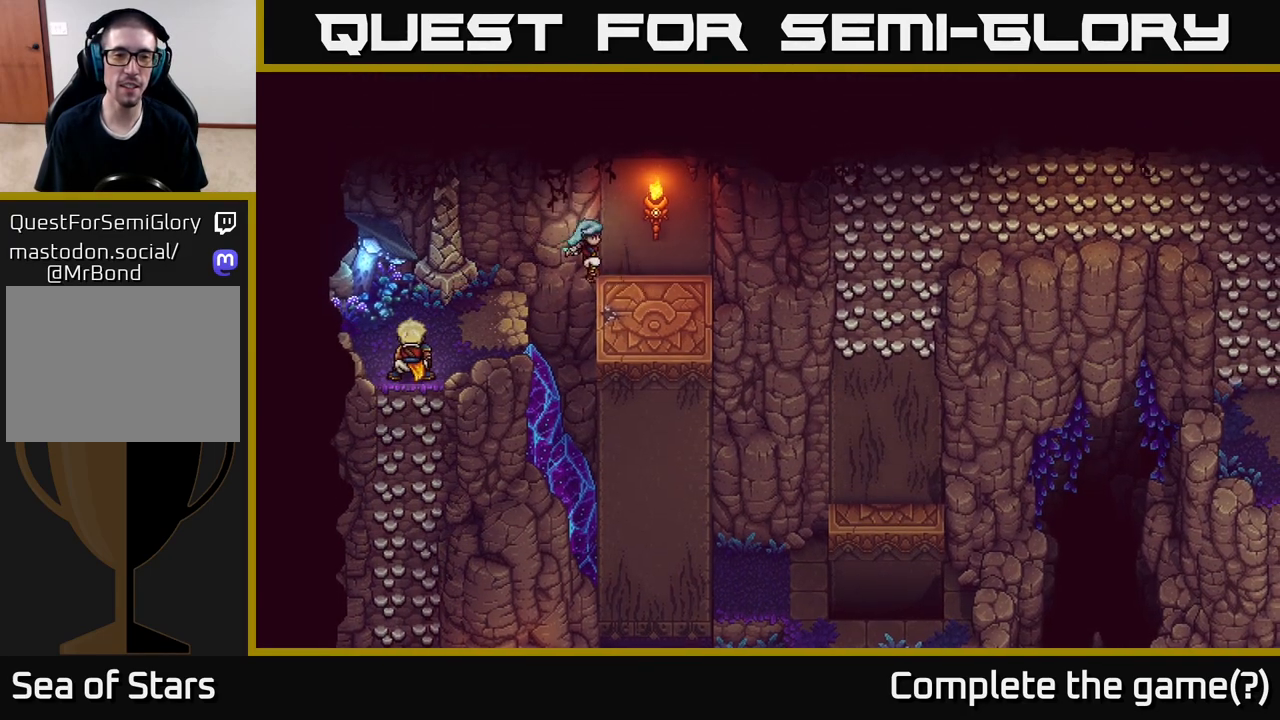
{"buttons": [], "left_stick": "down-right", "right_stick": "center", "events": [[183, "left_stick", "center"], [317, "left_stick", "down-right"]]}
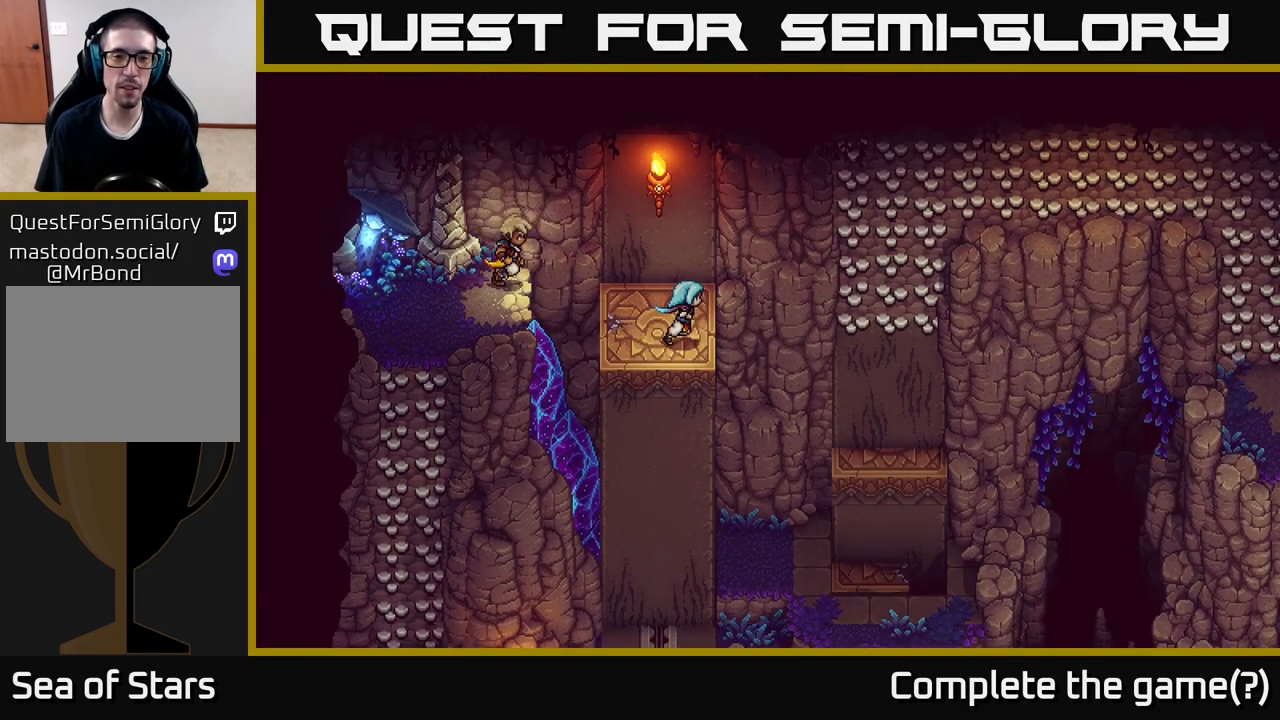
{"buttons": [], "left_stick": "center", "right_stick": "center", "events": [[50, "left_stick", "center"], [300, "left_stick", "right"], [450, "left_stick", "center"]]}
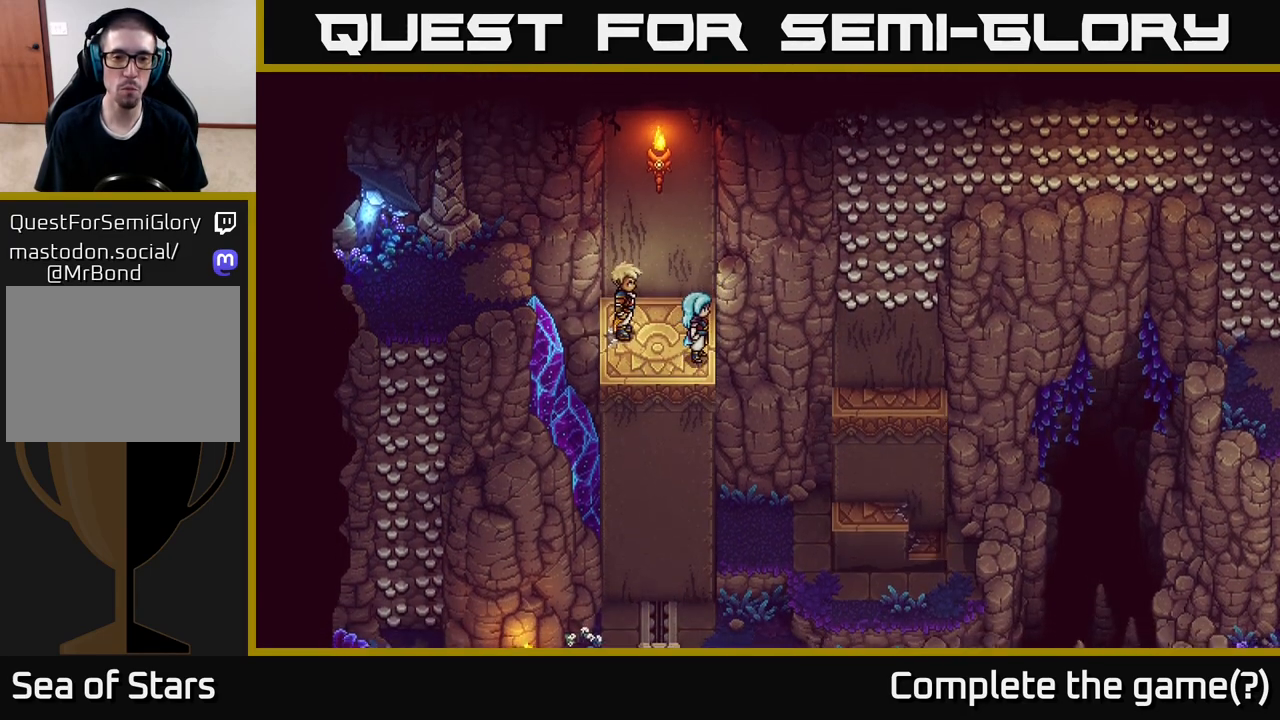
{"buttons": [], "left_stick": "up", "right_stick": "center", "events": [[433, "left_stick", "up"]]}
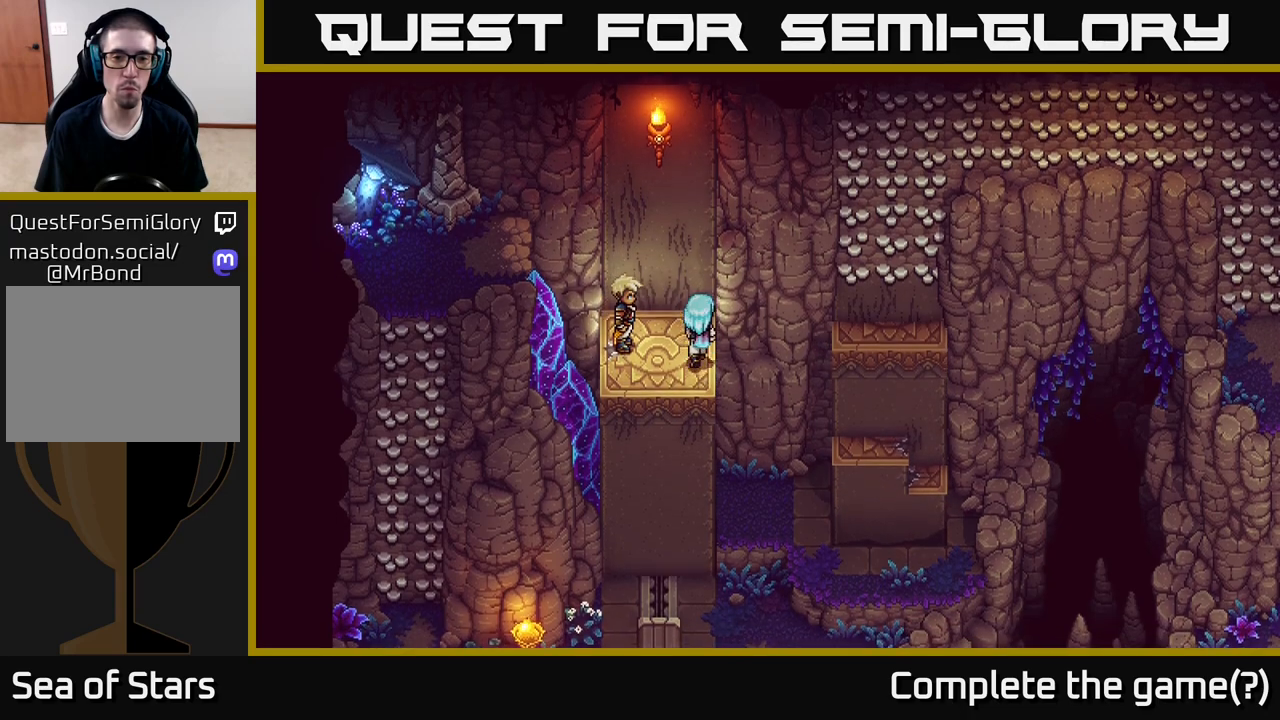
{"buttons": [], "left_stick": "center", "right_stick": "center", "events": [[50, "left_stick", "center"], [350, "left_stick", "right"], [467, "left_stick", "center"]]}
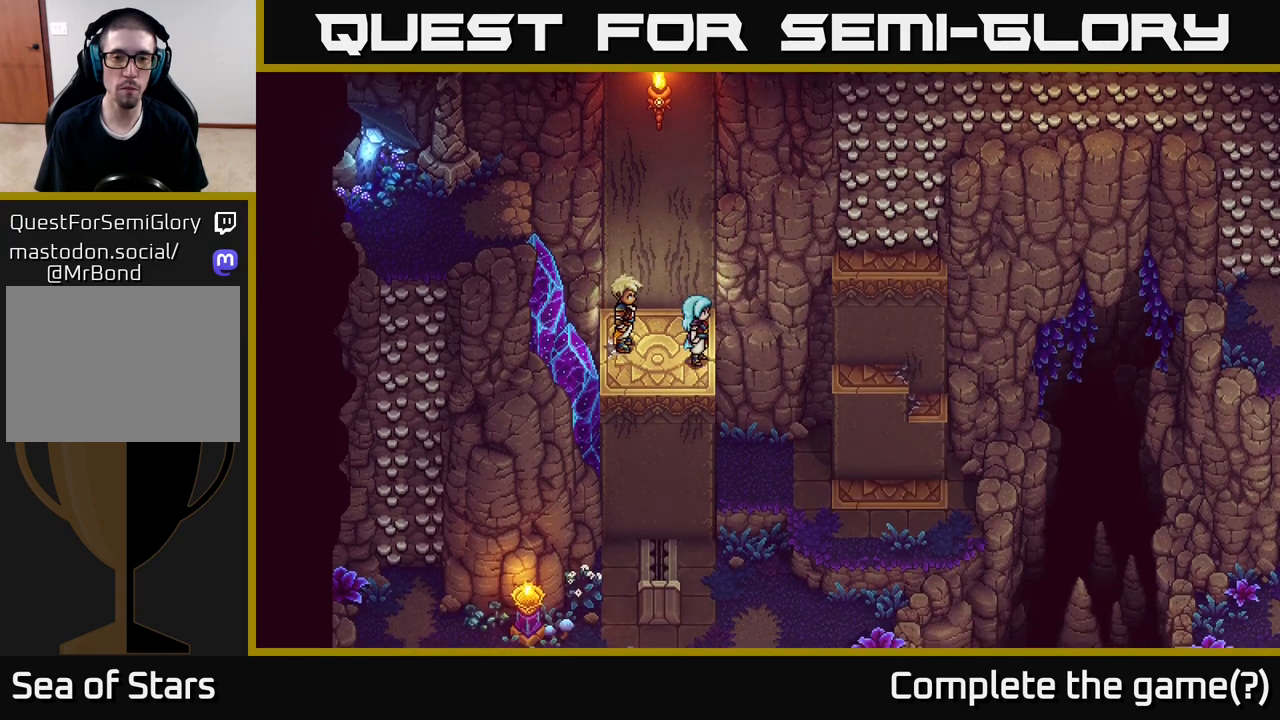
{"buttons": [], "left_stick": "center", "right_stick": "center", "events": []}
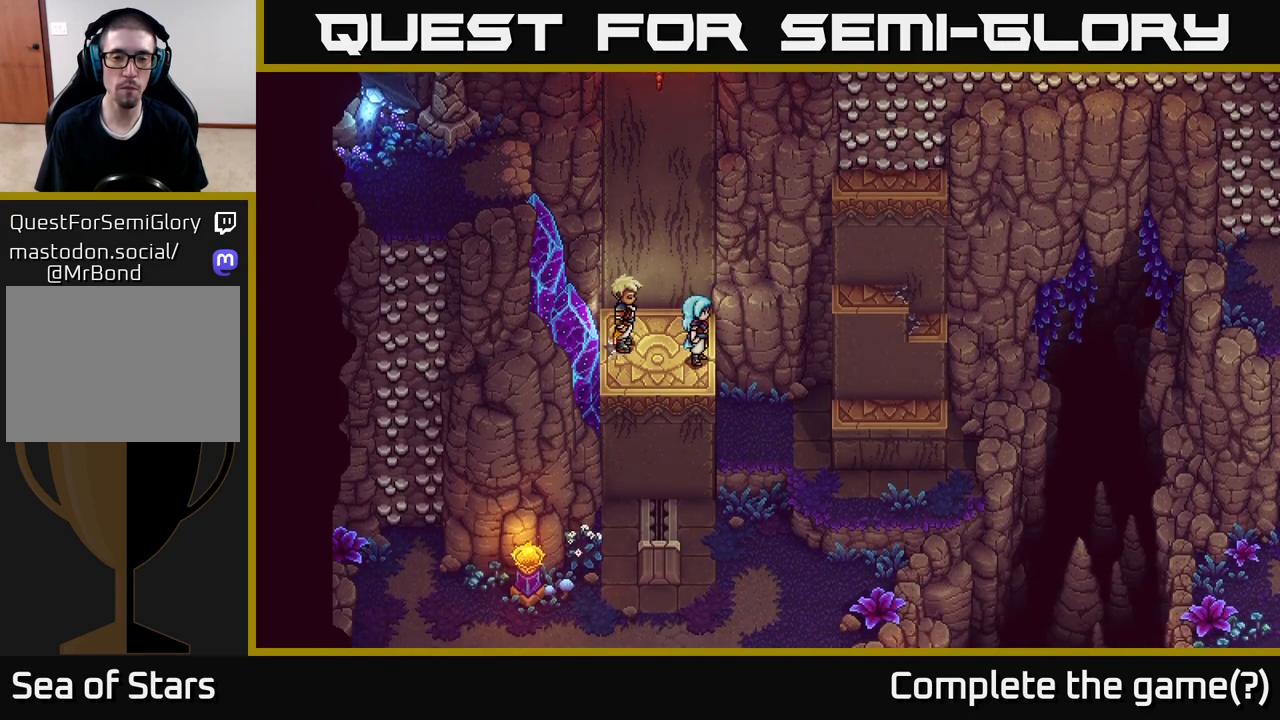
{"buttons": [], "left_stick": "center", "right_stick": "center", "events": []}
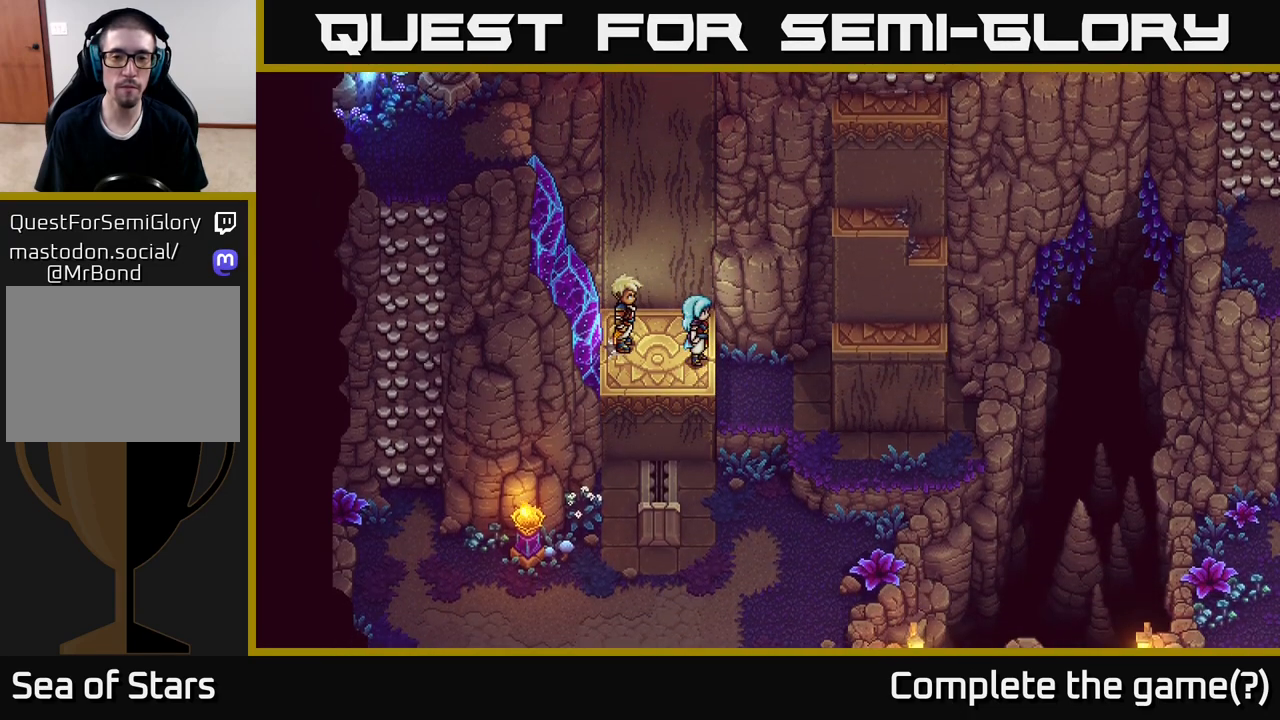
{"buttons": [], "left_stick": "center", "right_stick": "center", "events": []}
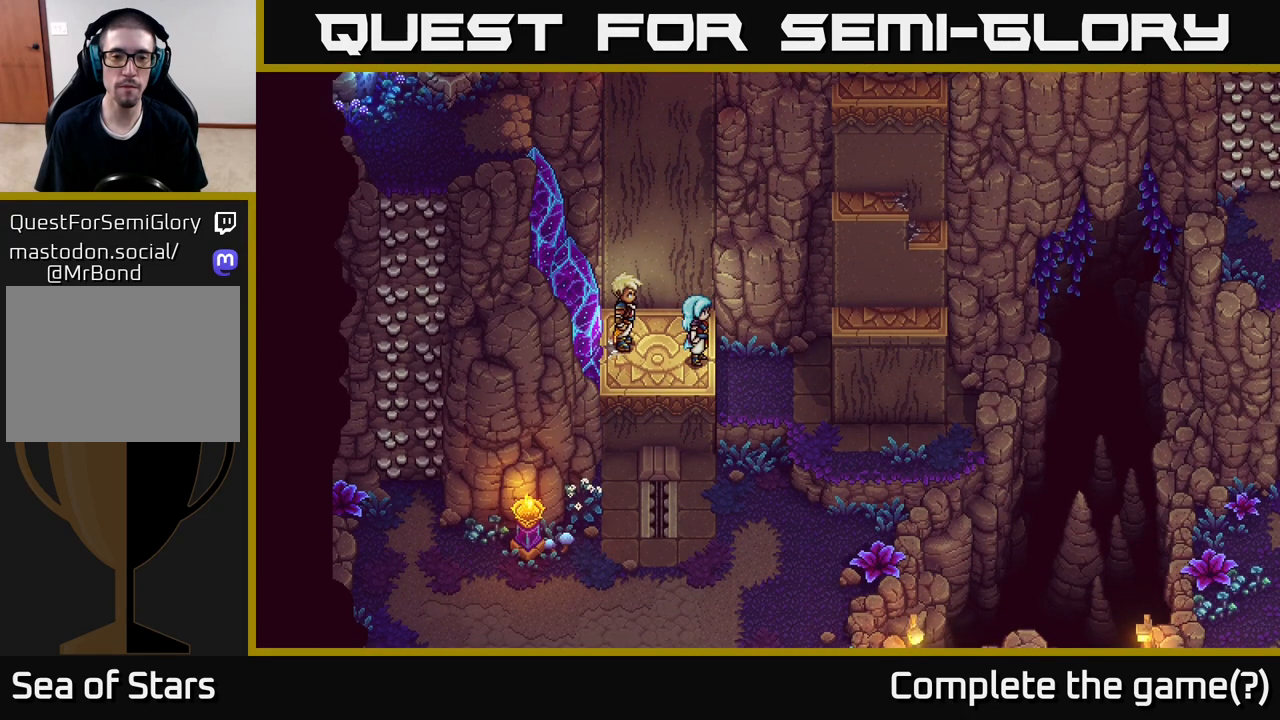
{"buttons": [], "left_stick": "center", "right_stick": "center", "events": [[233, "left_stick", "left"], [417, "left_stick", "center"]]}
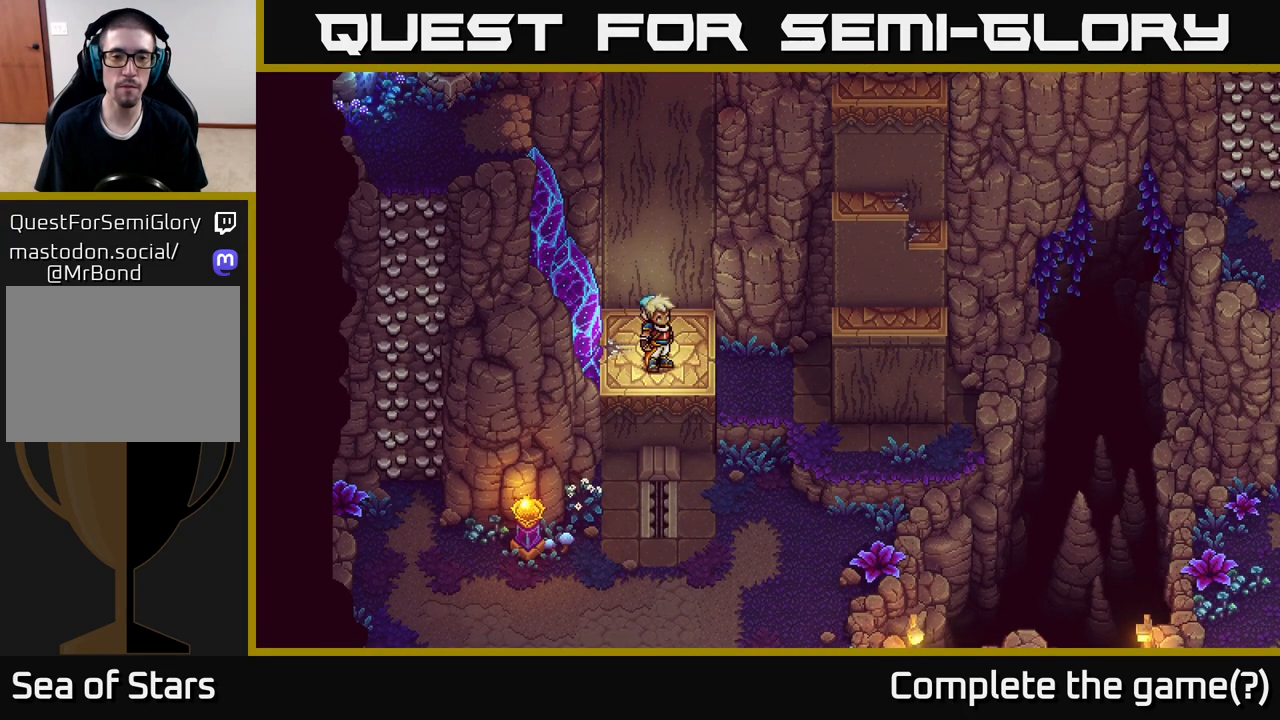
{"buttons": ["A"], "left_stick": "right", "right_stick": "center", "events": [[167, "left_stick", "right"], [433, "A", "down"]]}
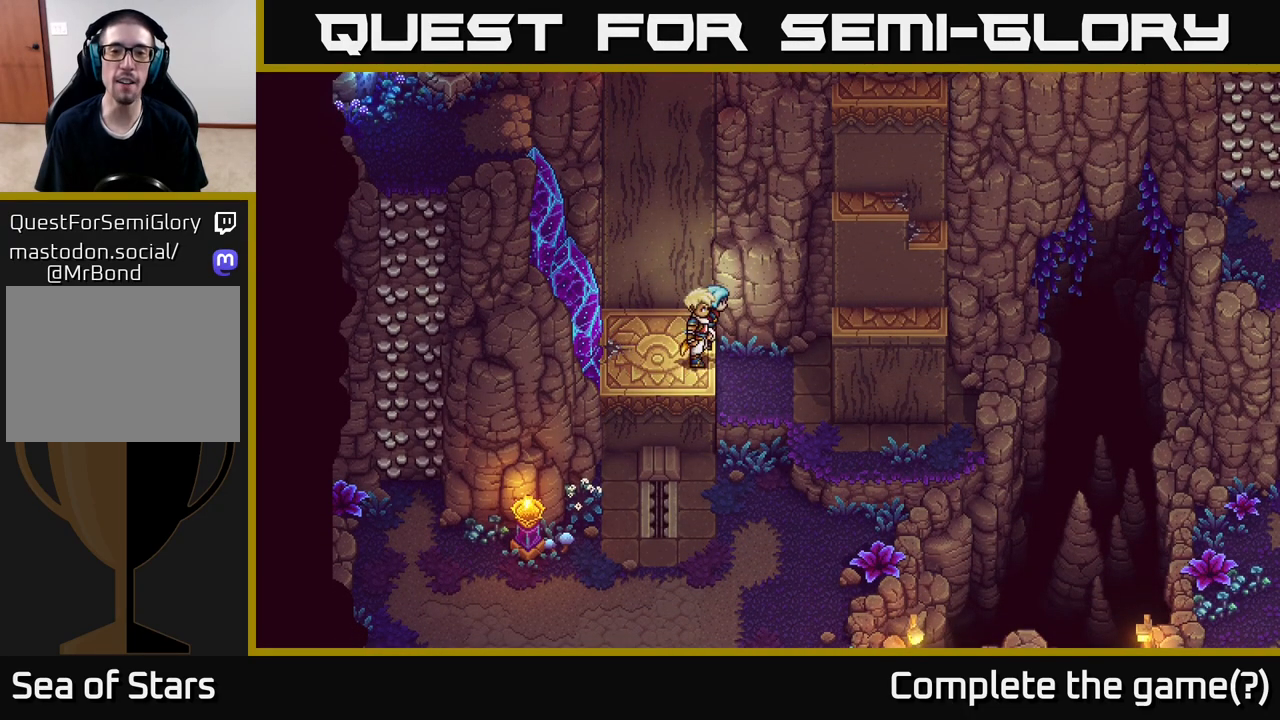
{"buttons": [], "left_stick": "center", "right_stick": "center", "events": [[133, "A", "up"], [200, "left_stick", "center"]]}
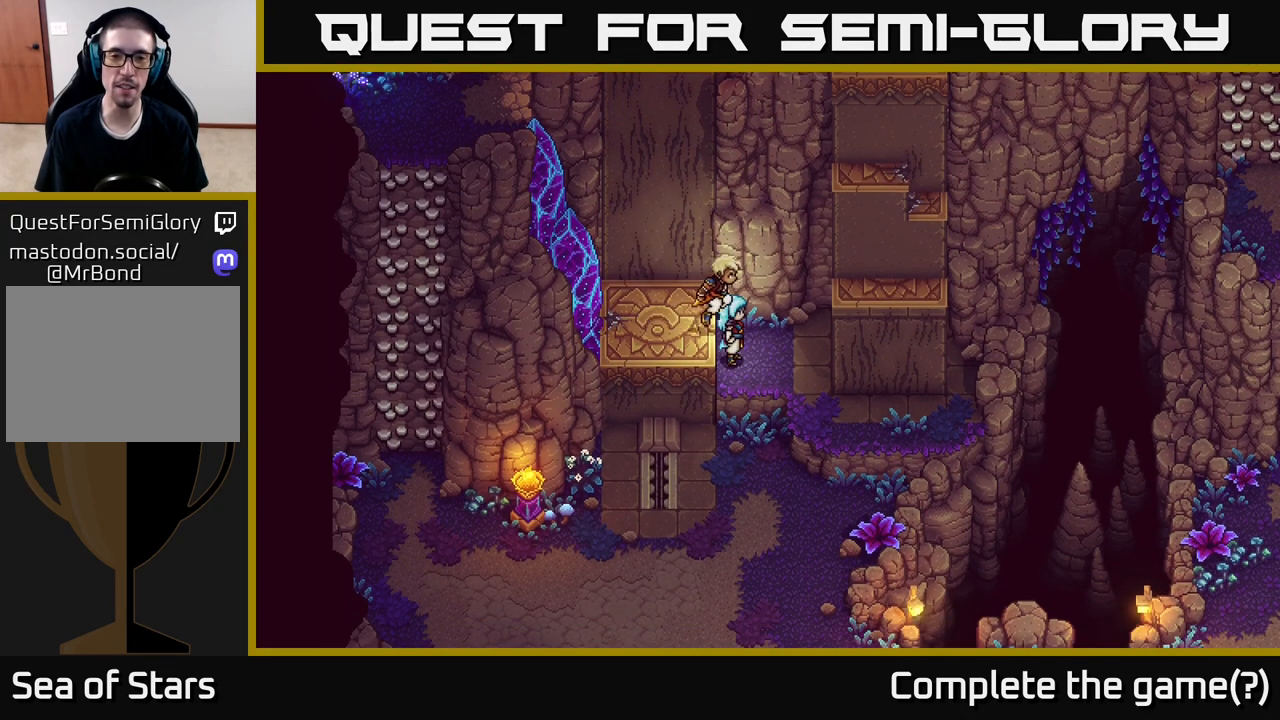
{"buttons": [], "left_stick": "down-right", "right_stick": "center", "events": [[133, "left_stick", "down-right"]]}
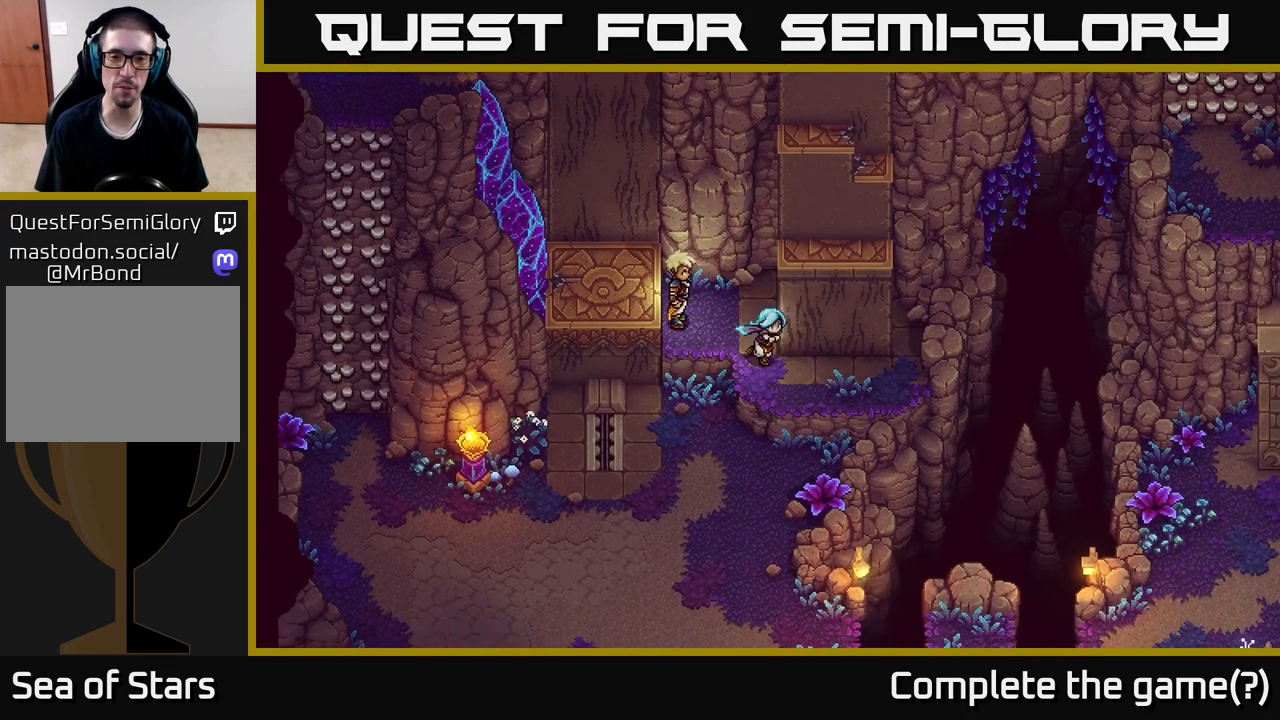
{"buttons": ["A"], "left_stick": "up", "right_stick": "center", "events": [[183, "left_stick", "right"], [367, "left_stick", "up"], [433, "A", "down"]]}
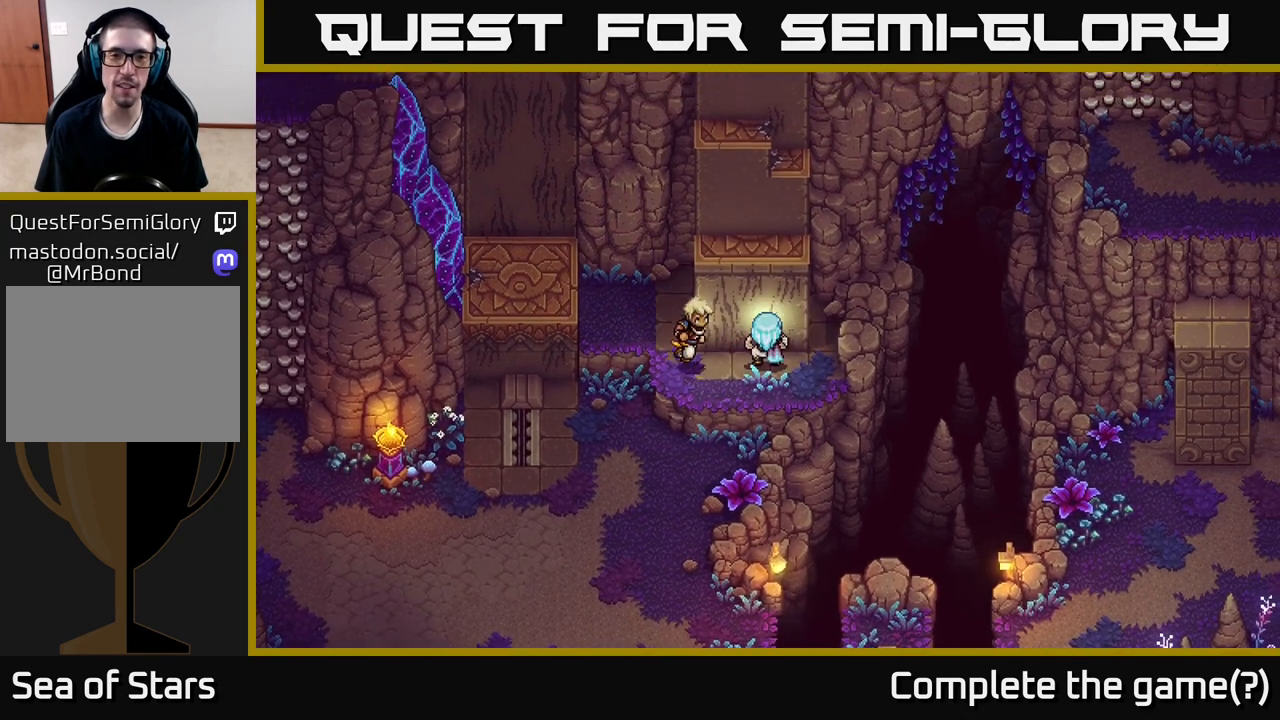
{"buttons": [], "left_stick": "up", "right_stick": "center", "events": [[150, "A", "up"]]}
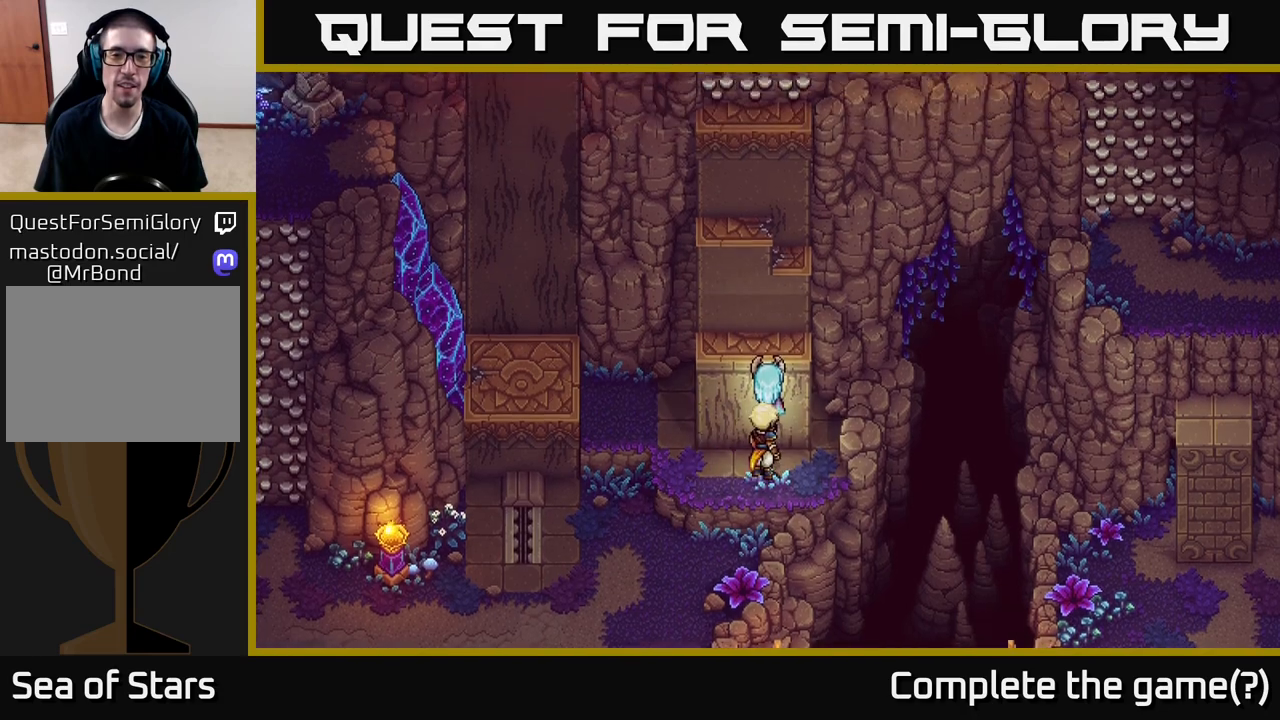
{"buttons": [], "left_stick": "up-right", "right_stick": "center", "events": [[300, "left_stick", "up-right"]]}
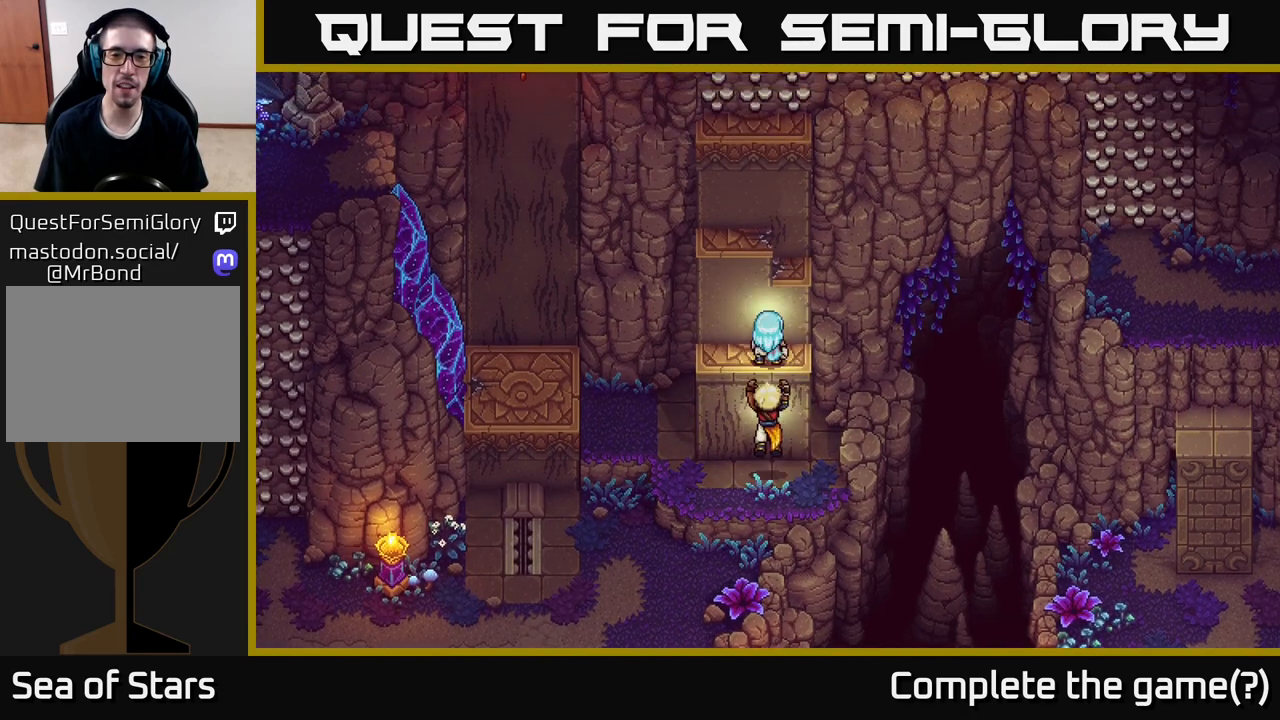
{"buttons": [], "left_stick": "up", "right_stick": "center", "events": [[83, "left_stick", "up"], [300, "left_stick", "up-right"], [483, "left_stick", "up"]]}